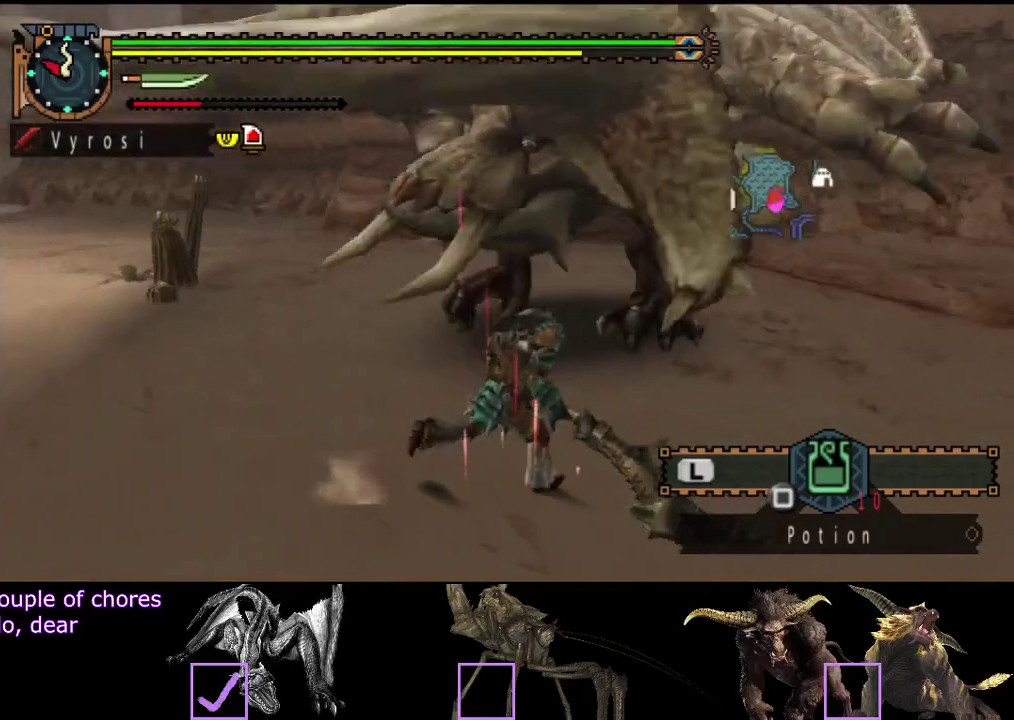
Gameplay with a controller (PlayStation layout); each line is a JSON object with the inputs held at the frame after it. "events" lists button and stick changes between this image and that frame as [ms after this image, input, new state], when the widget could be followed in between. Not read: L3 R3.
{"buttons": [], "left_stick": "right", "right_stick": "center", "events": [[267, "right_stick", "left"], [467, "right_stick", "center"]]}
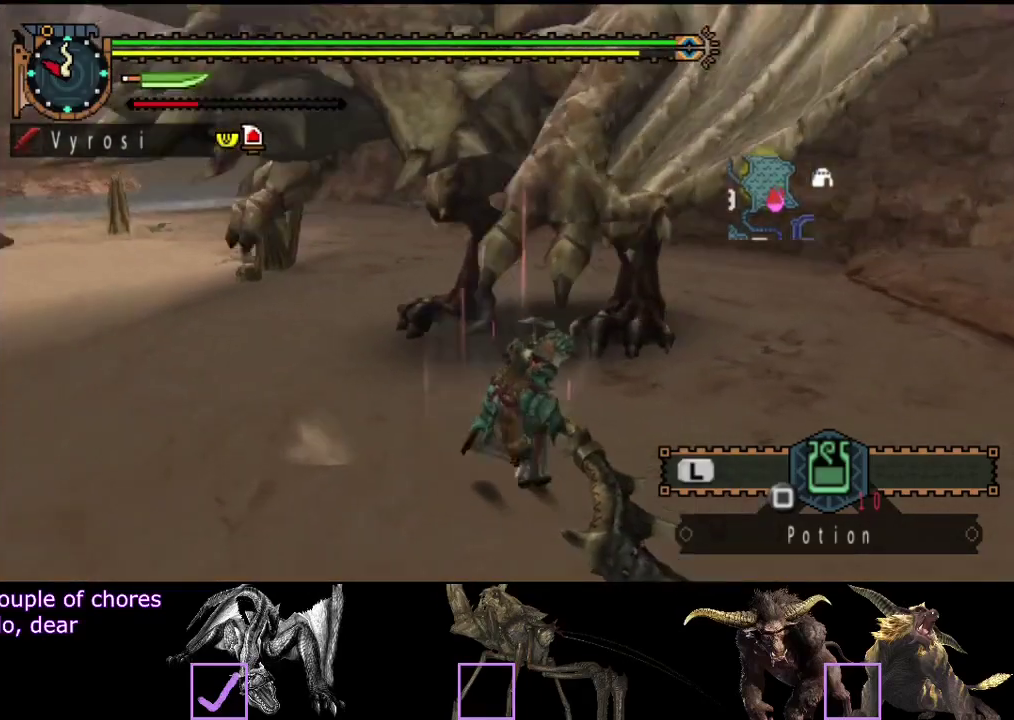
{"buttons": [], "left_stick": "right", "right_stick": "center", "events": []}
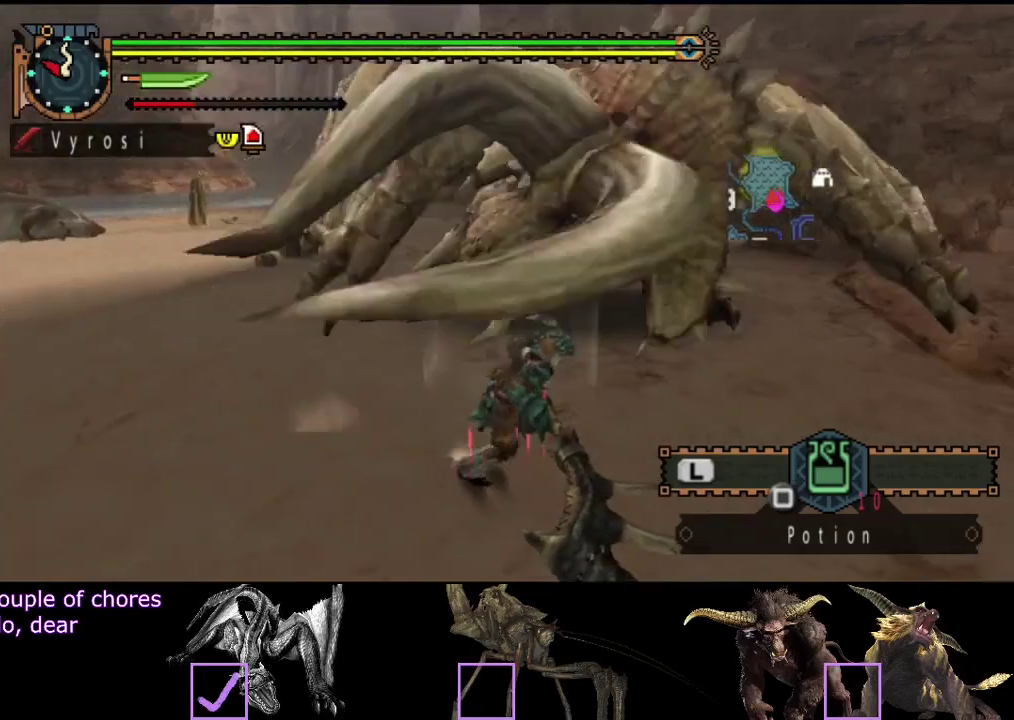
{"buttons": ["SQUARE"], "left_stick": "up-right", "right_stick": "center", "events": [[383, "left_stick", "up-right"], [450, "SQUARE", "down"]]}
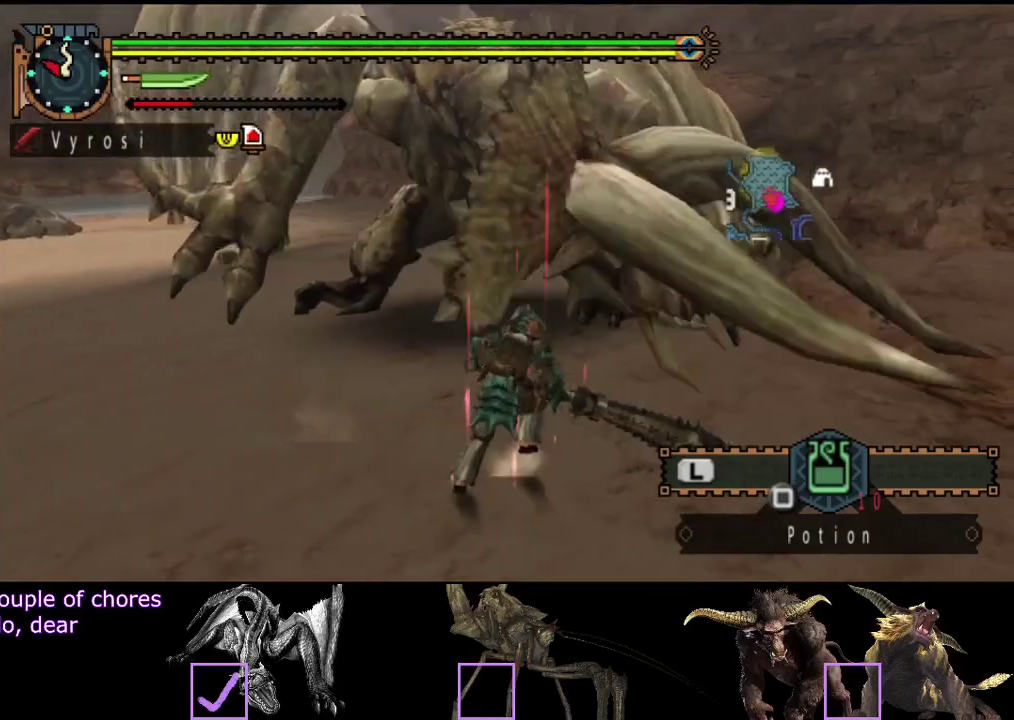
{"buttons": [], "left_stick": "up-right", "right_stick": "center", "events": [[50, "SQUARE", "up"]]}
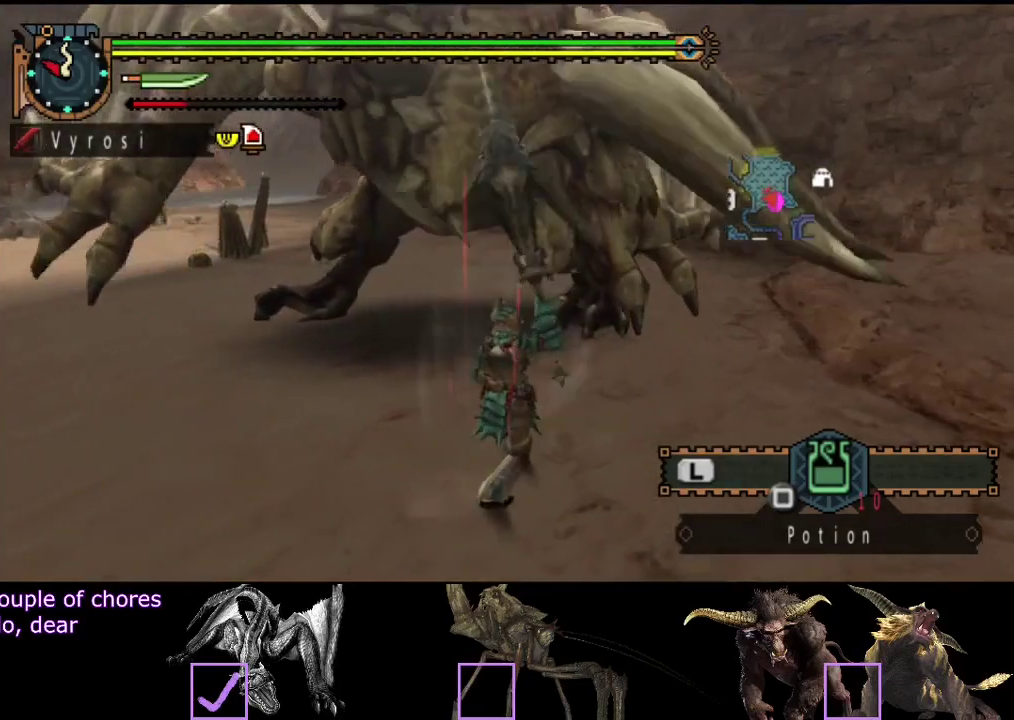
{"buttons": [], "left_stick": "up-right", "right_stick": "center", "events": []}
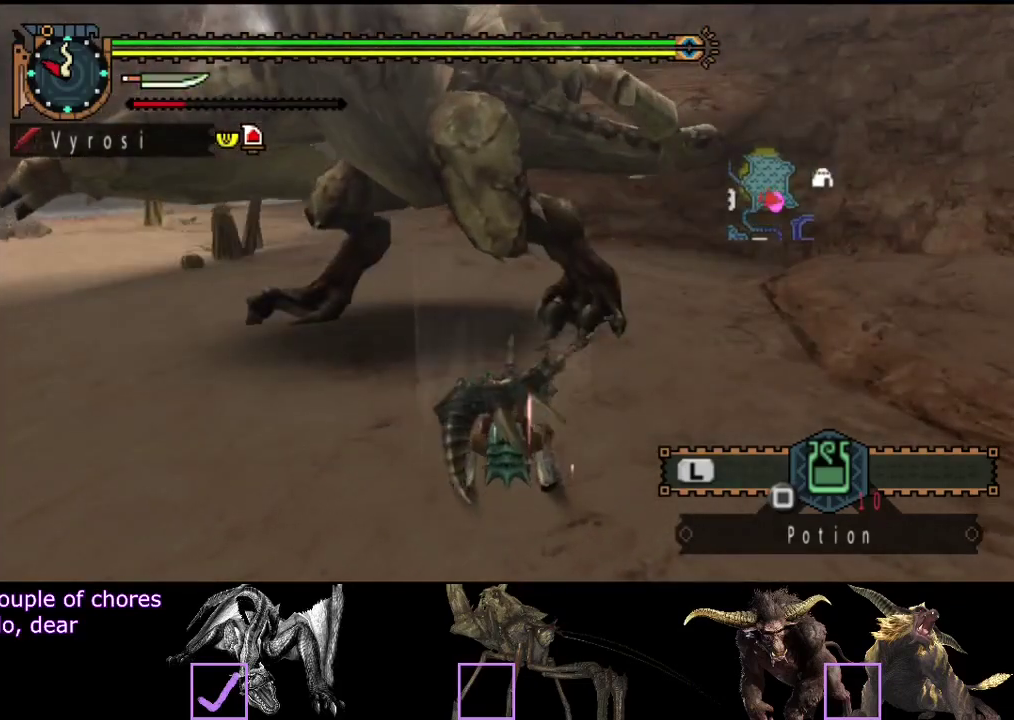
{"buttons": [], "left_stick": "center", "right_stick": "center", "events": [[33, "left_stick", "center"]]}
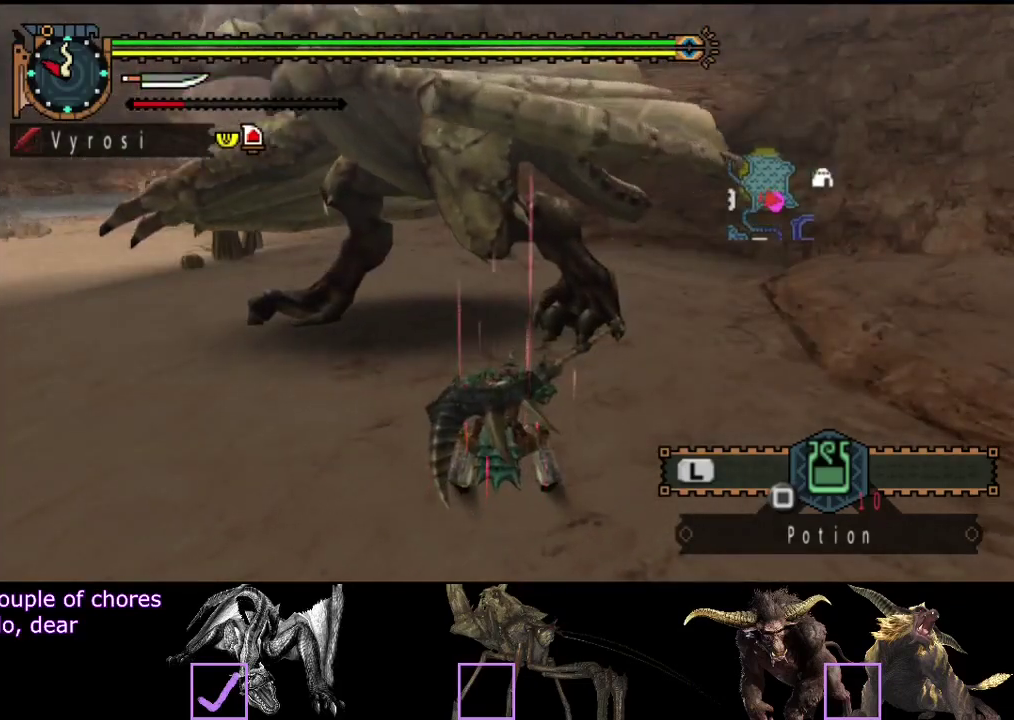
{"buttons": [], "left_stick": "center", "right_stick": "center", "events": []}
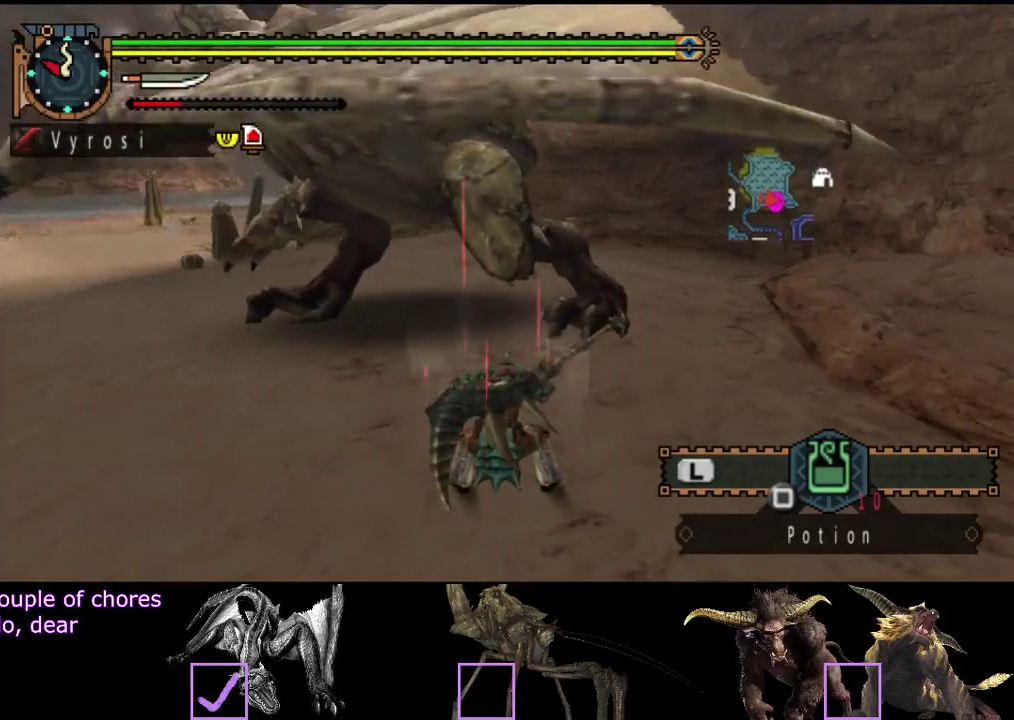
{"buttons": [], "left_stick": "center", "right_stick": "center", "events": []}
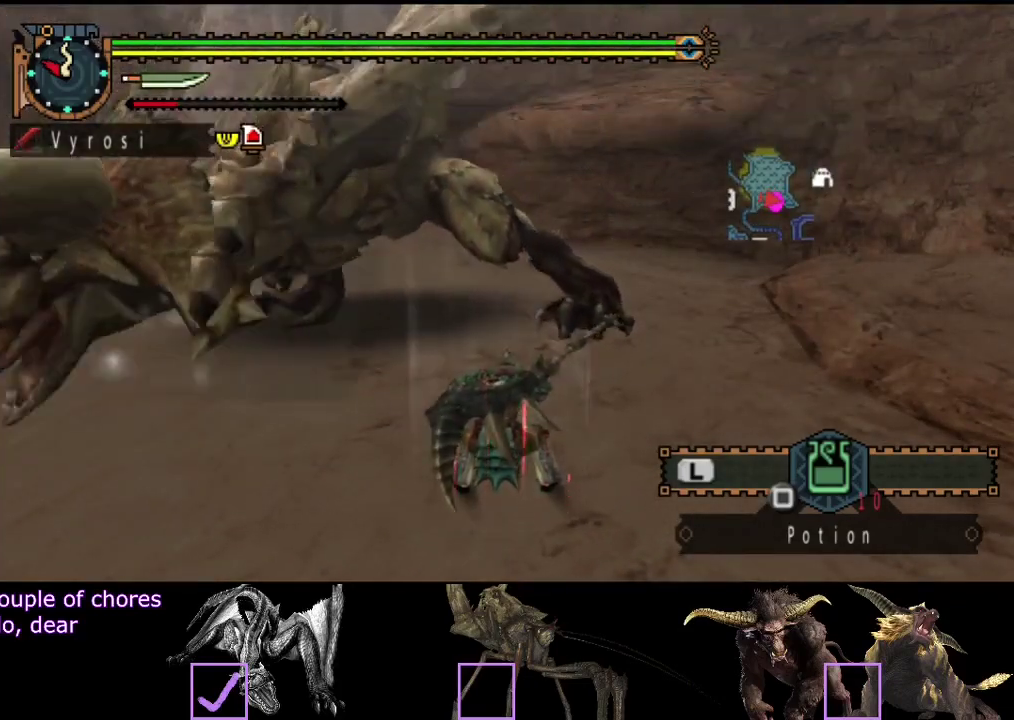
{"buttons": [], "left_stick": "center", "right_stick": "center", "events": [[217, "right_stick", "left"], [367, "right_stick", "center"]]}
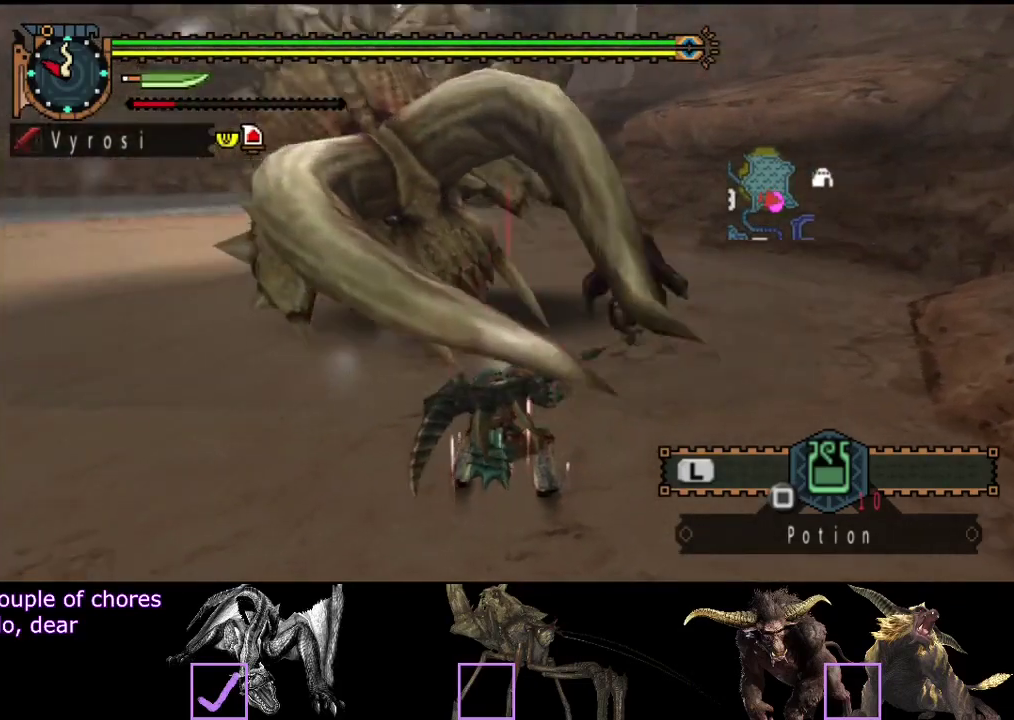
{"buttons": ["R2"], "left_stick": "right", "right_stick": "center", "events": [[50, "left_stick", "right"], [433, "R2", "down"]]}
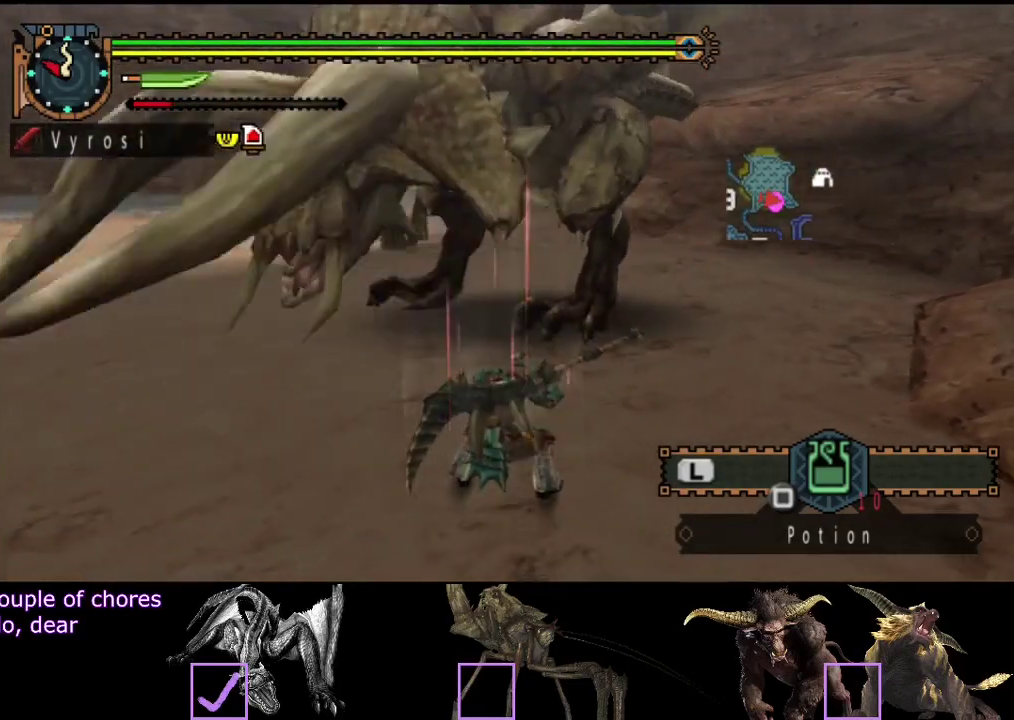
{"buttons": [], "left_stick": "right", "right_stick": "center", "events": [[367, "R2", "up"]]}
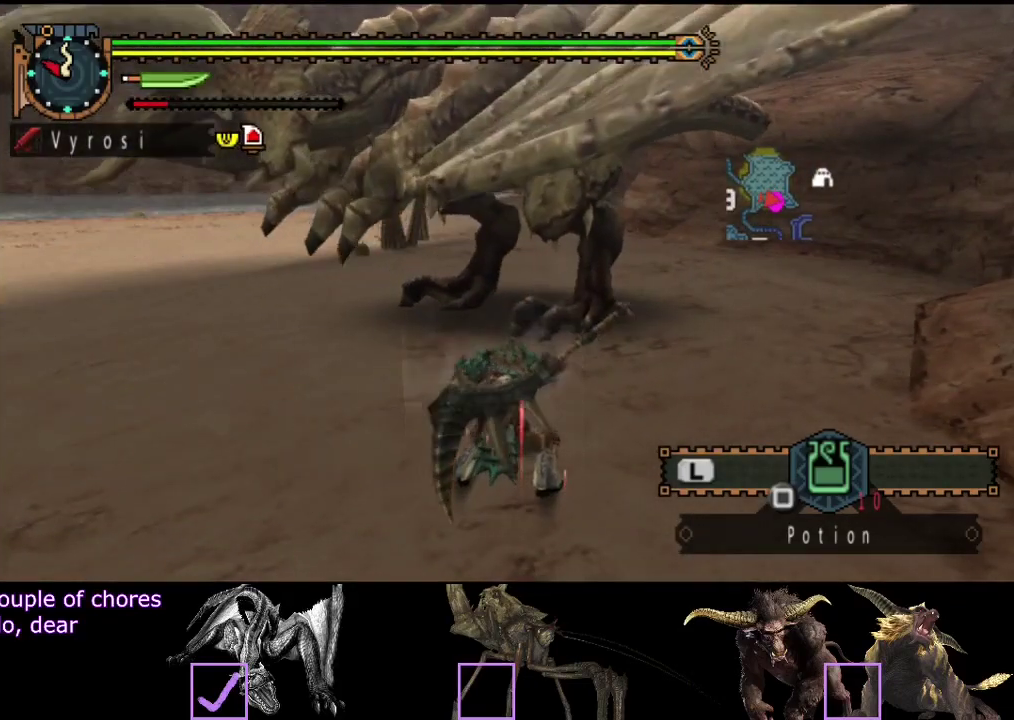
{"buttons": [], "left_stick": "right", "right_stick": "center", "events": []}
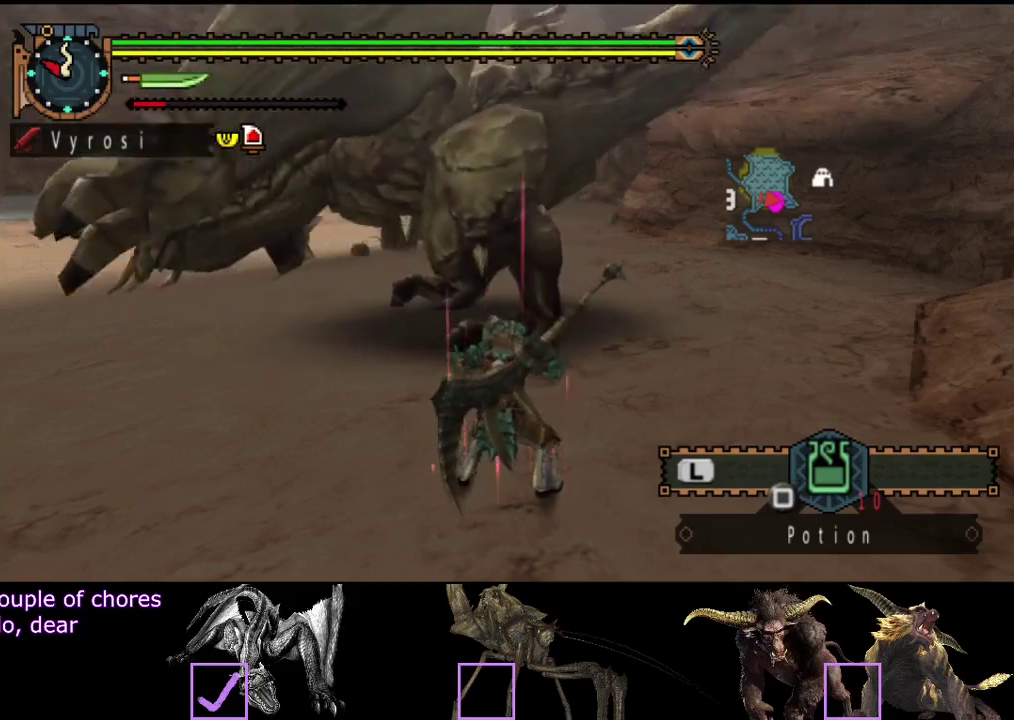
{"buttons": [], "left_stick": "down", "right_stick": "center", "events": [[250, "left_stick", "down-right"], [483, "left_stick", "down"]]}
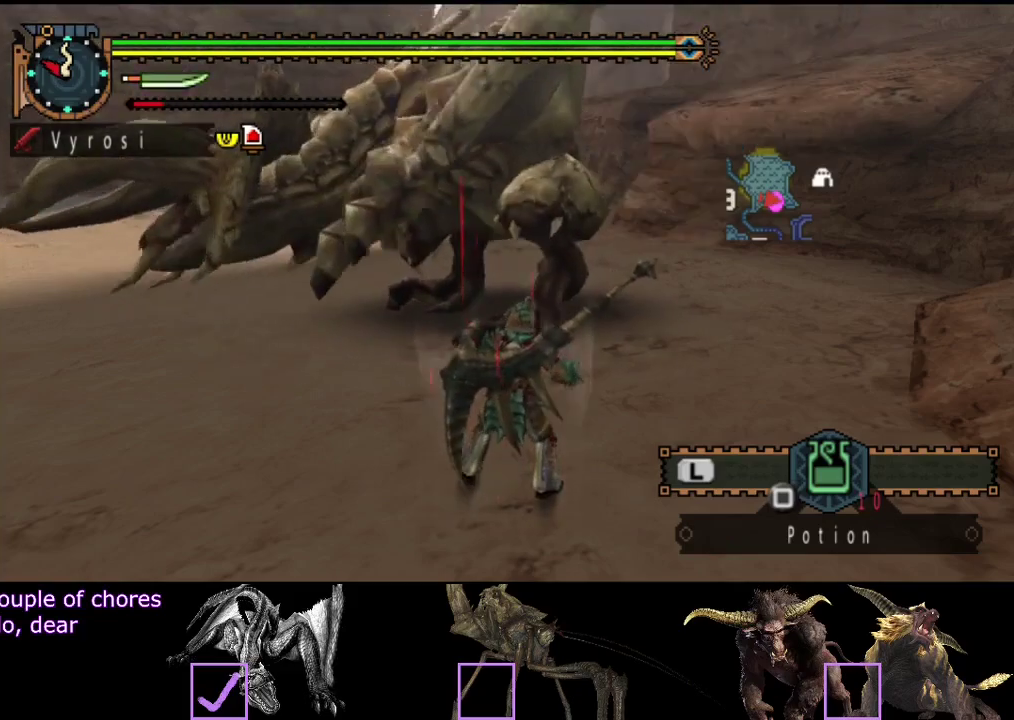
{"buttons": [], "left_stick": "down", "right_stick": "center", "events": []}
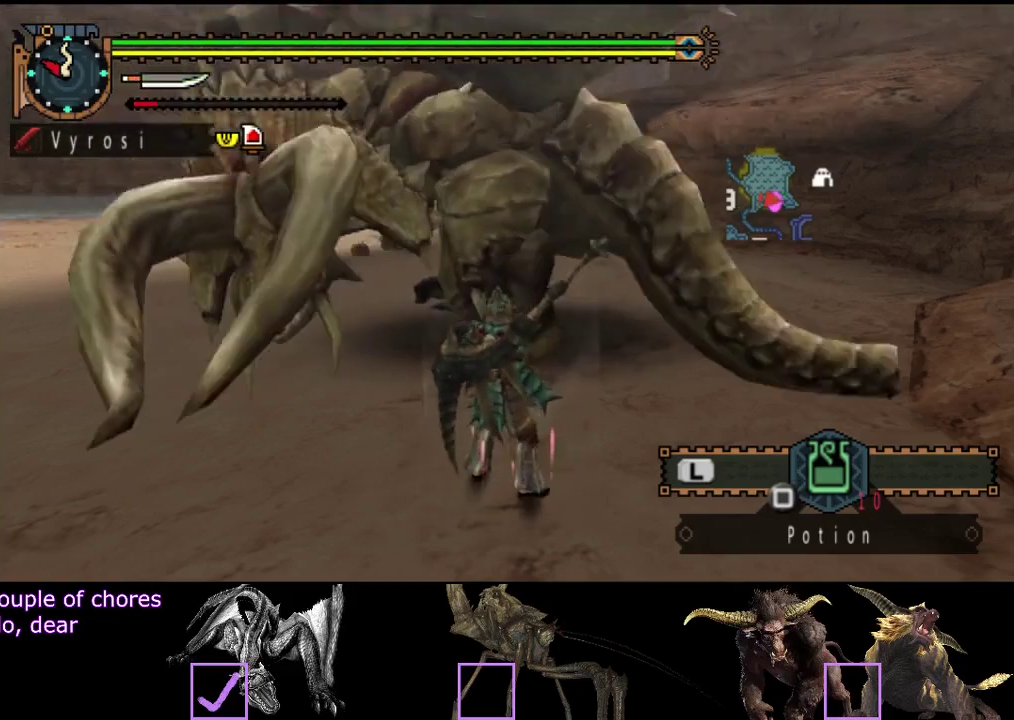
{"buttons": [], "left_stick": "center", "right_stick": "center", "events": [[483, "left_stick", "center"]]}
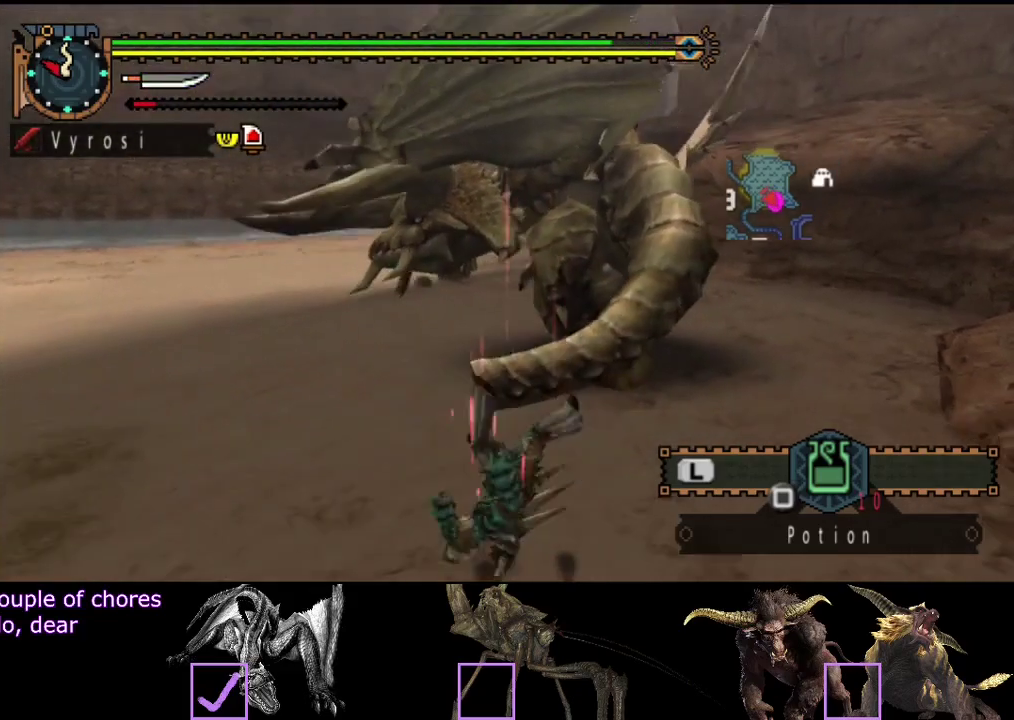
{"buttons": [], "left_stick": "center", "right_stick": "center", "events": [[150, "right_stick", "right"], [283, "right_stick", "center"]]}
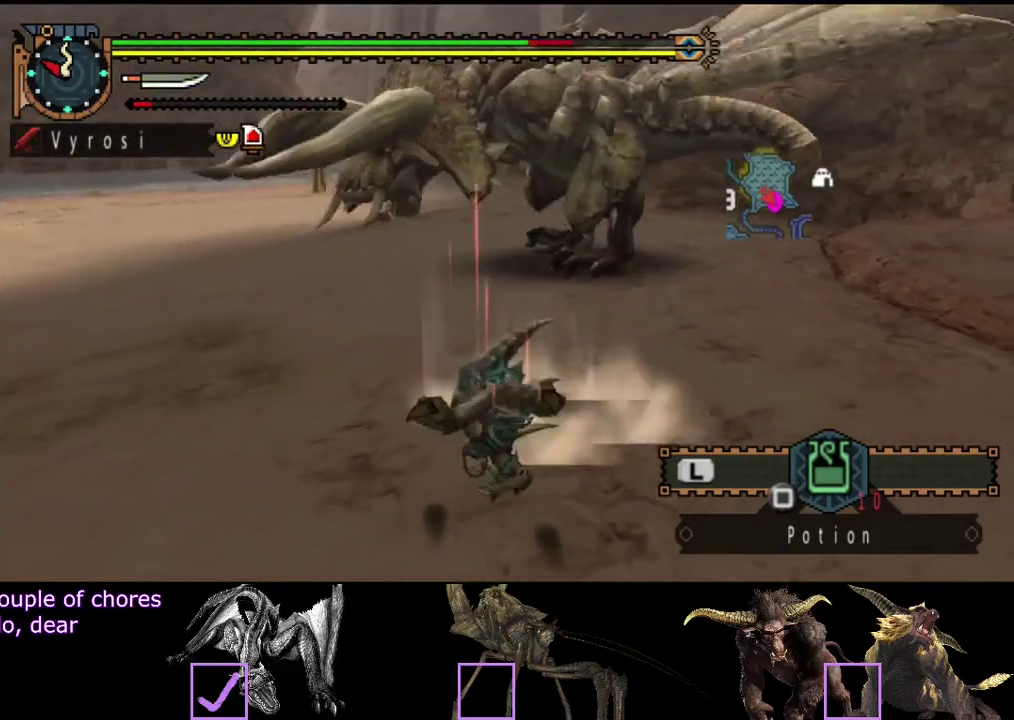
{"buttons": [], "left_stick": "up", "right_stick": "right", "events": [[433, "right_stick", "right"], [467, "left_stick", "up"]]}
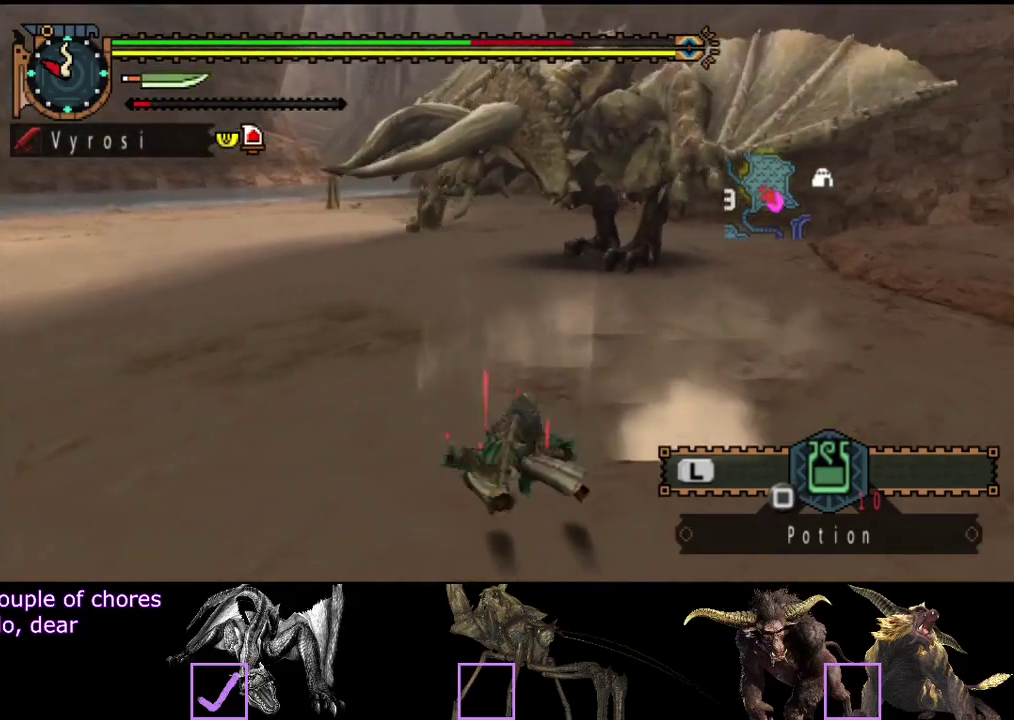
{"buttons": [], "left_stick": "up", "right_stick": "center", "events": [[33, "right_stick", "center"]]}
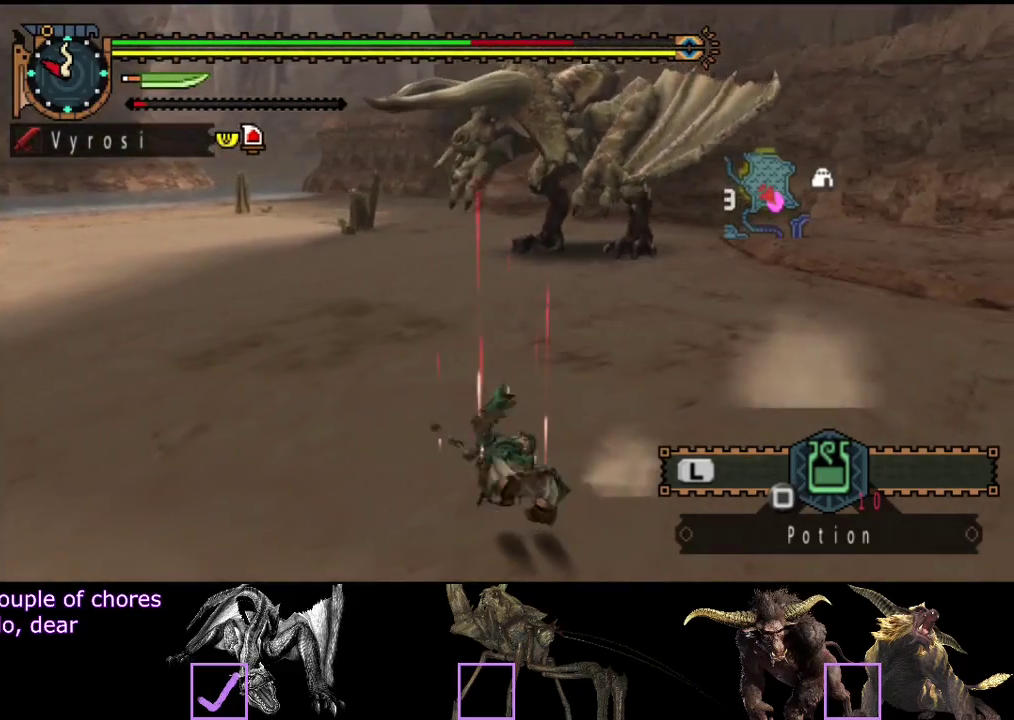
{"buttons": [], "left_stick": "center", "right_stick": "center", "events": [[267, "left_stick", "center"]]}
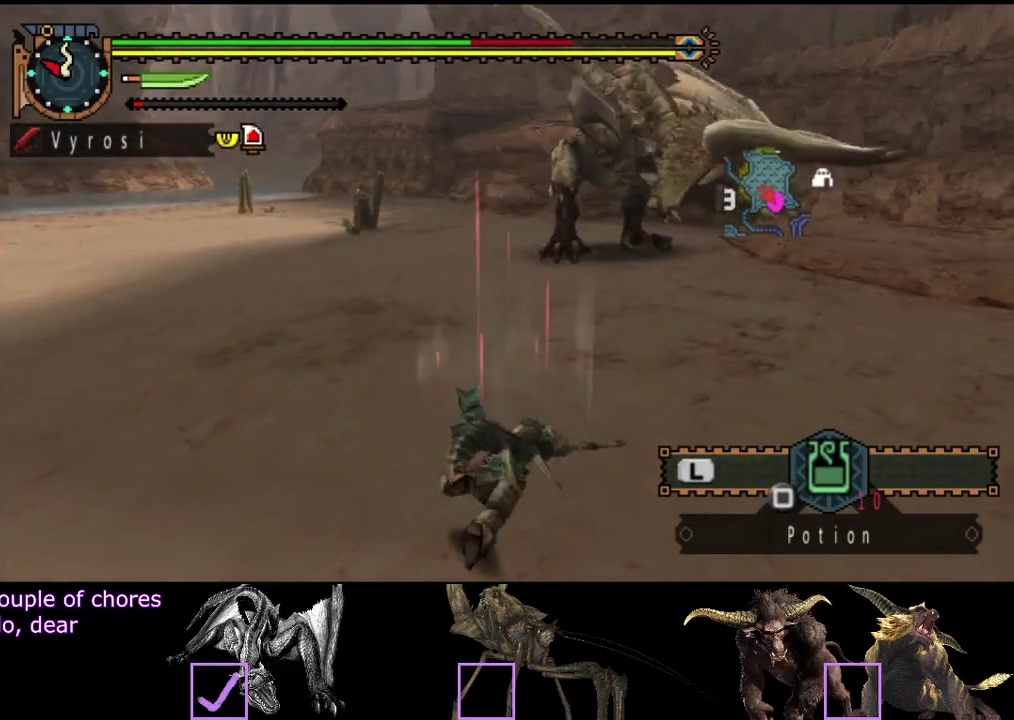
{"buttons": [], "left_stick": "left", "right_stick": "center", "events": [[167, "left_stick", "up-left"], [450, "left_stick", "left"]]}
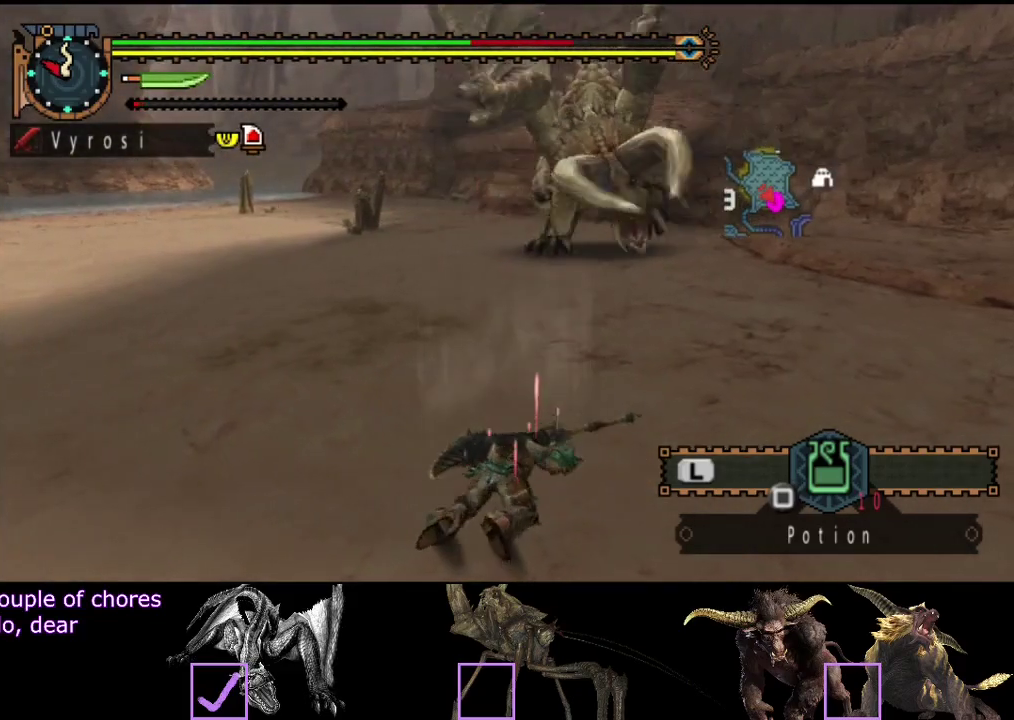
{"buttons": ["R2"], "left_stick": "left", "right_stick": "center", "events": [[117, "R2", "down"]]}
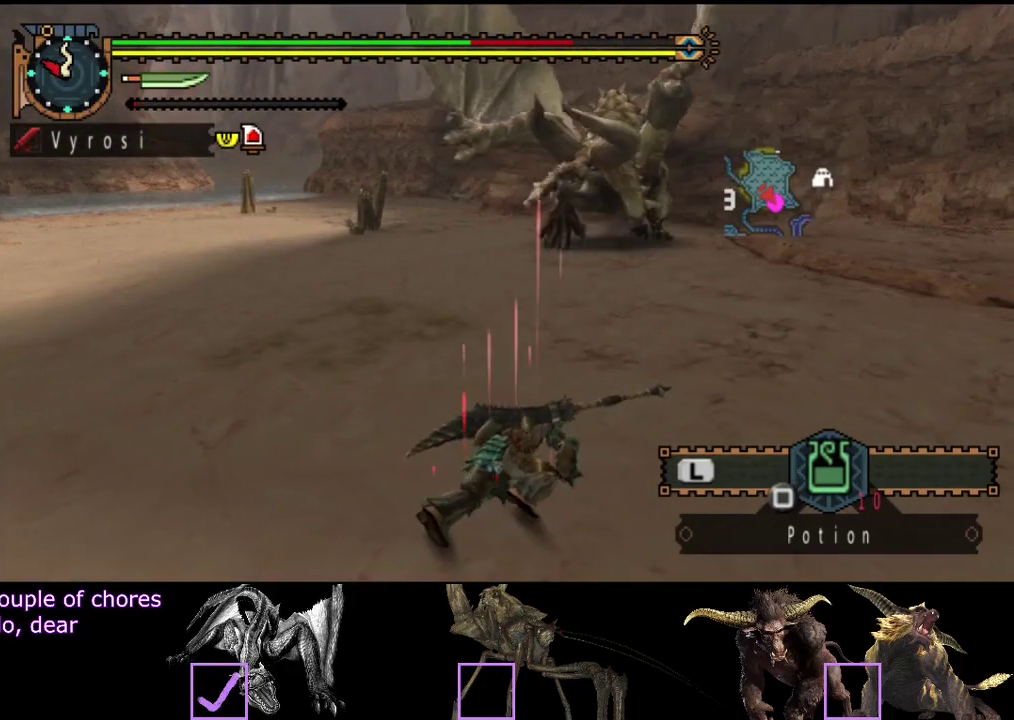
{"buttons": ["R2"], "left_stick": "left", "right_stick": "center", "events": [[117, "right_stick", "left"], [283, "right_stick", "center"]]}
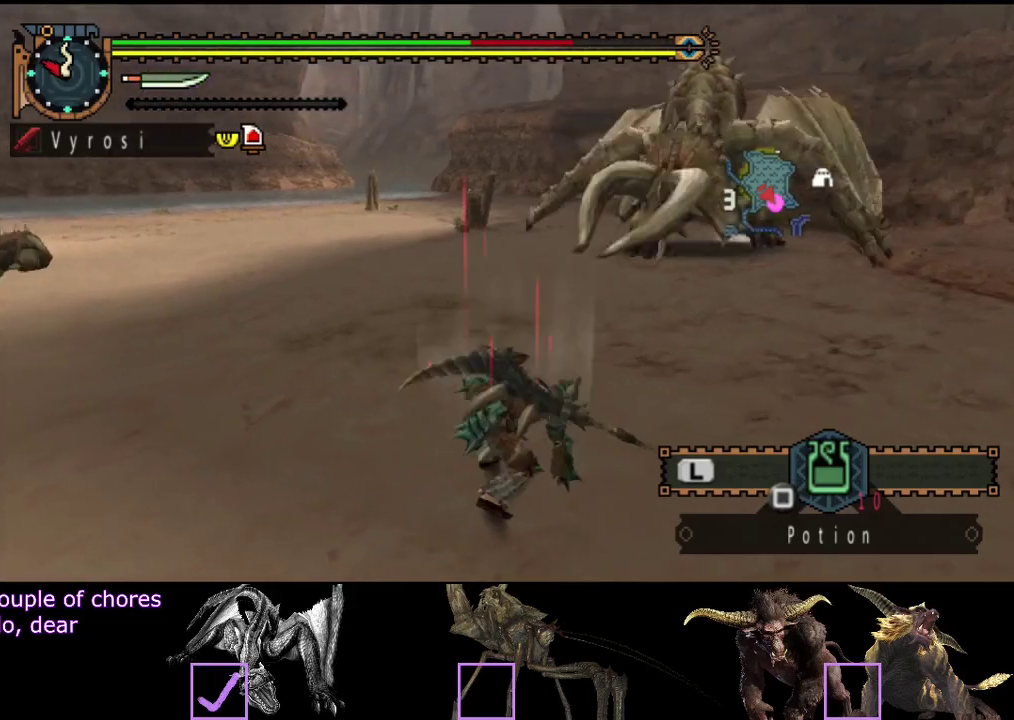
{"buttons": ["R2"], "left_stick": "up", "right_stick": "center", "events": [[33, "left_stick", "up-left"], [267, "left_stick", "left"], [333, "left_stick", "up-left"], [467, "left_stick", "up"]]}
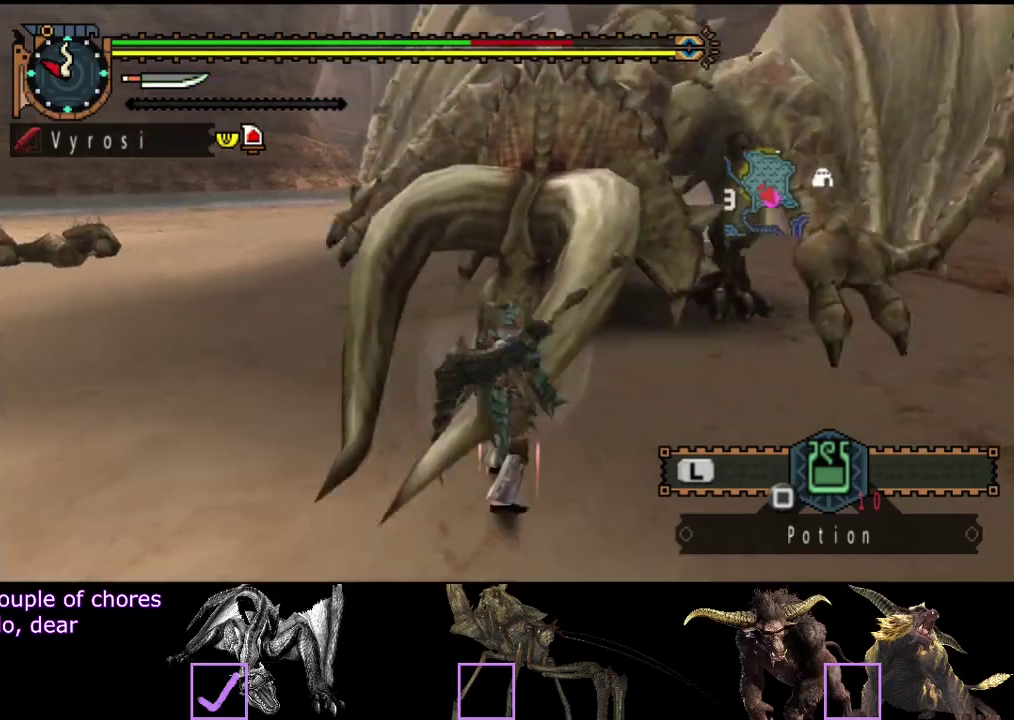
{"buttons": ["R2"], "left_stick": "up", "right_stick": "up-left"}
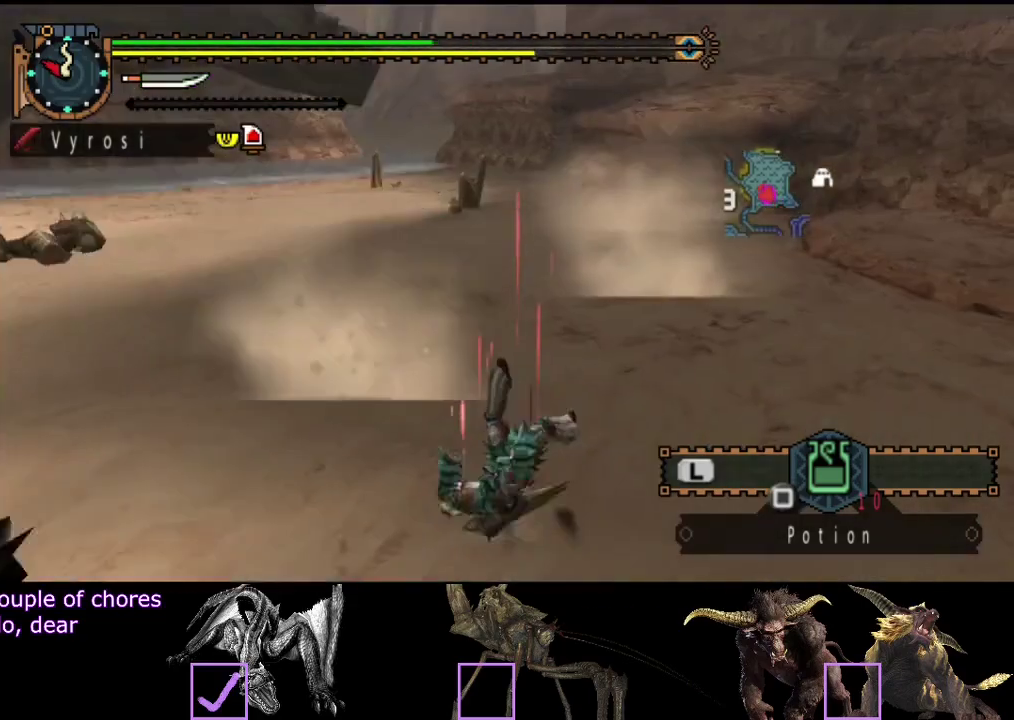
{"buttons": [], "left_stick": "up", "right_stick": "left"}
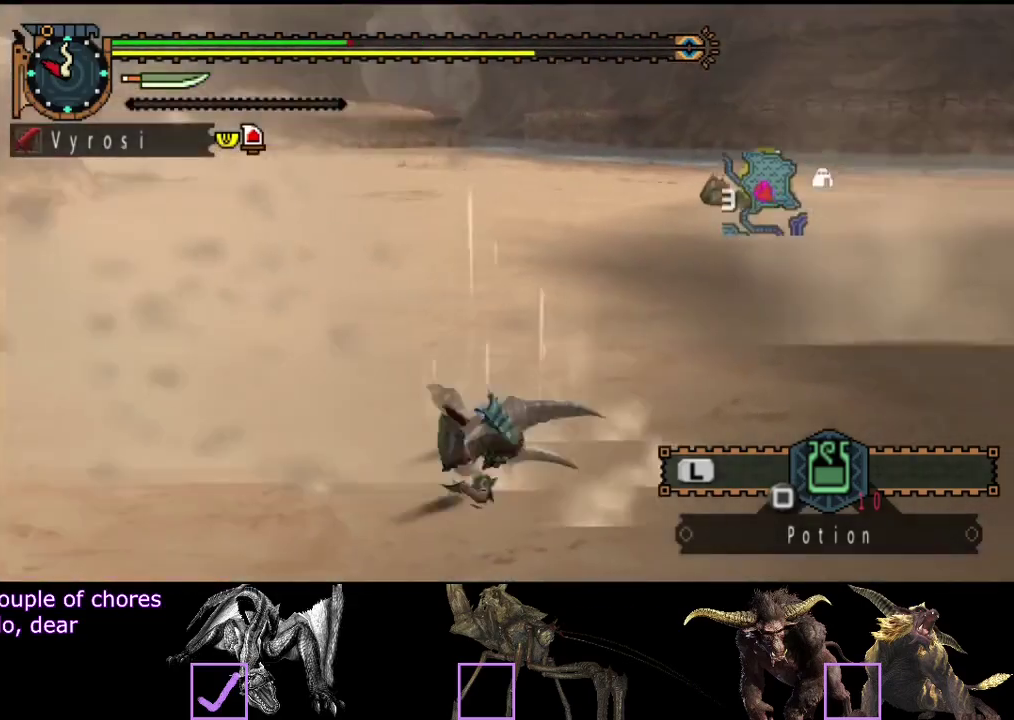
{"buttons": [], "left_stick": "center", "right_stick": "center", "events": [[83, "left_stick", "center"], [283, "right_stick", "center"]]}
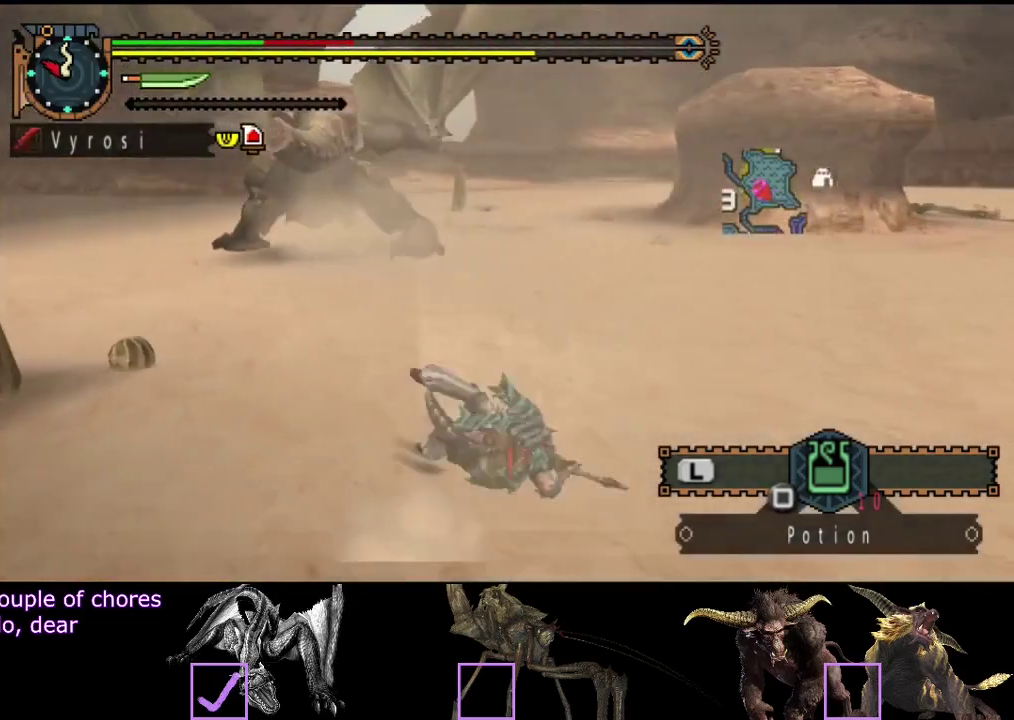
{"buttons": [], "left_stick": "right", "right_stick": "center", "events": [[150, "right_stick", "left"], [217, "left_stick", "right"], [317, "right_stick", "center"]]}
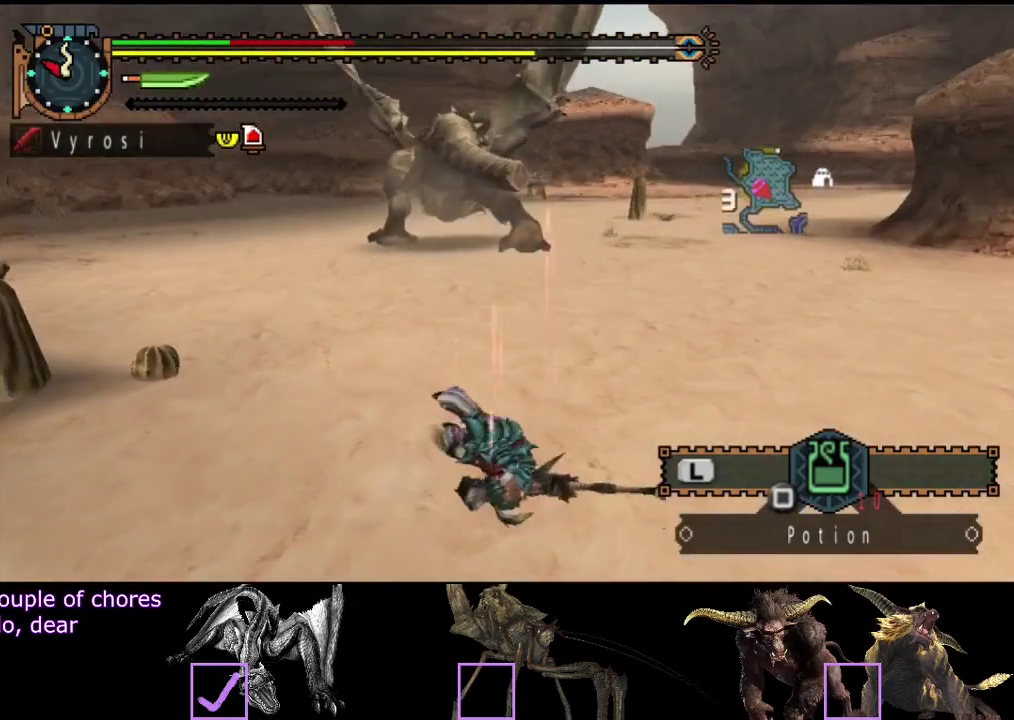
{"buttons": [], "left_stick": "right", "right_stick": "center", "events": [[250, "right_stick", "left"], [400, "right_stick", "center"]]}
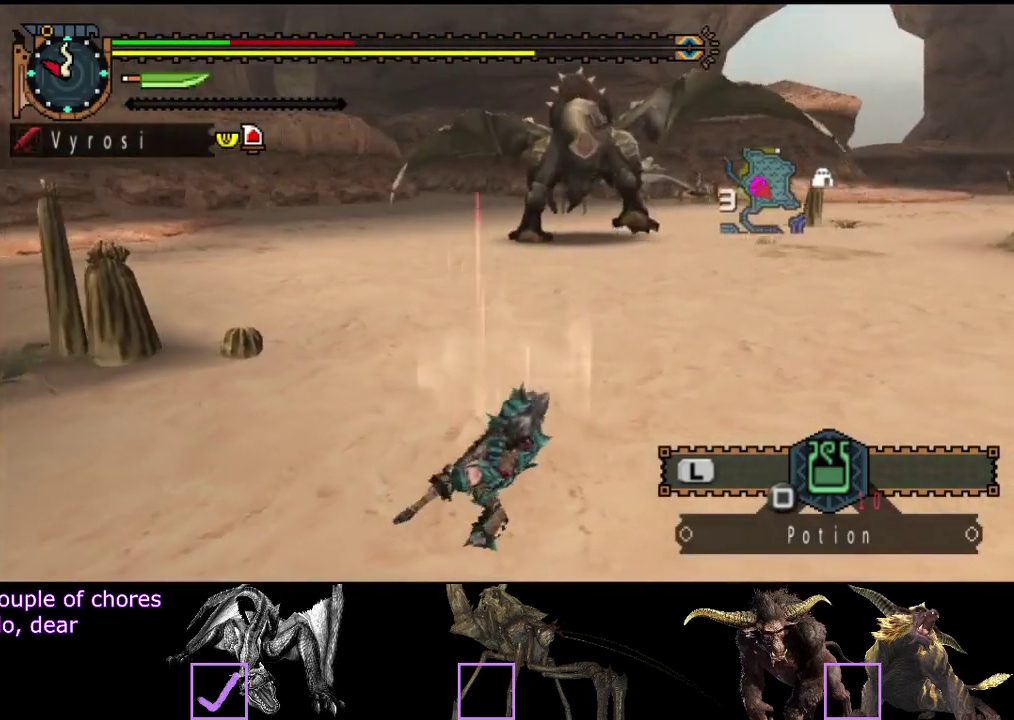
{"buttons": [], "left_stick": "down-right", "right_stick": "center", "events": [[33, "left_stick", "down-right"]]}
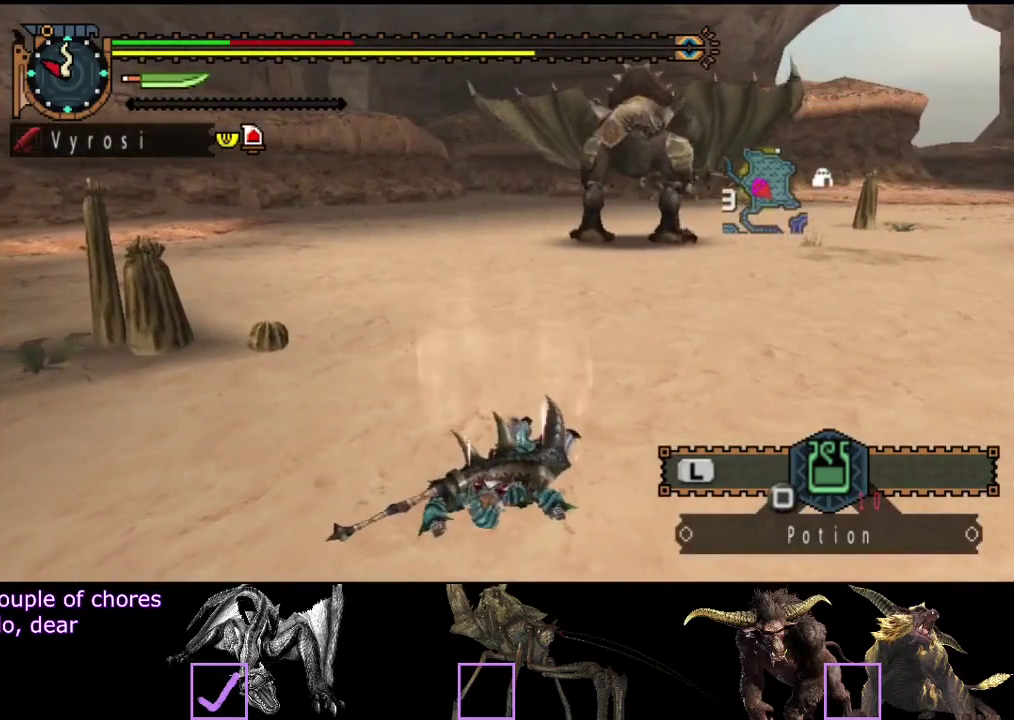
{"buttons": ["R2"], "left_stick": "down-right", "right_stick": "center", "events": [[500, "R2", "down"]]}
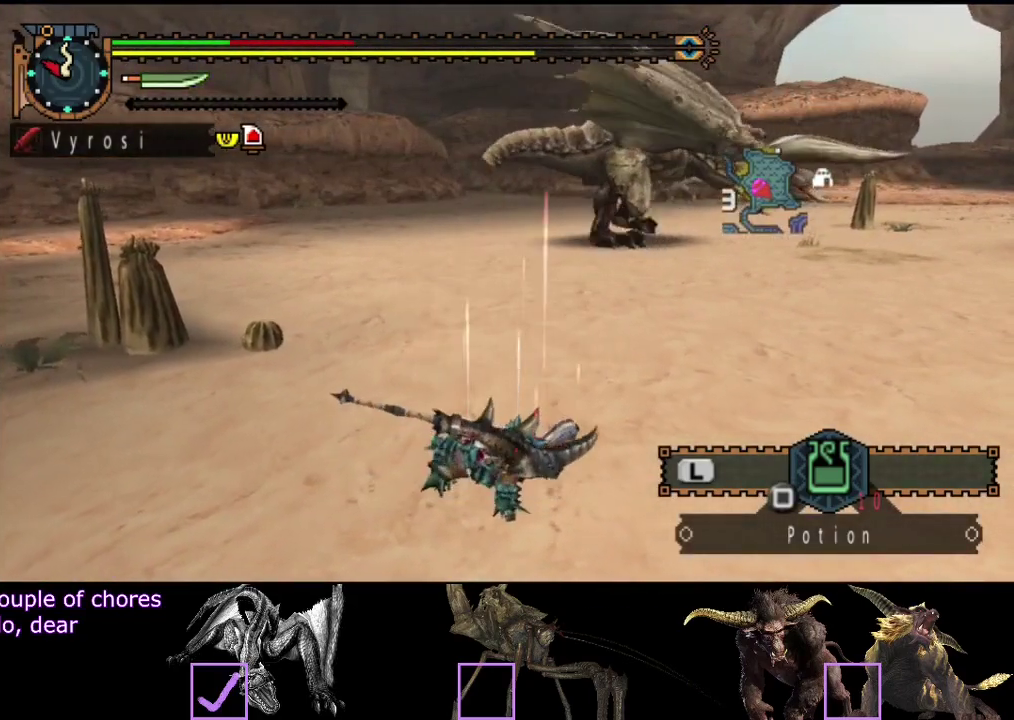
{"buttons": ["R2"], "left_stick": "down-right", "right_stick": "center", "events": []}